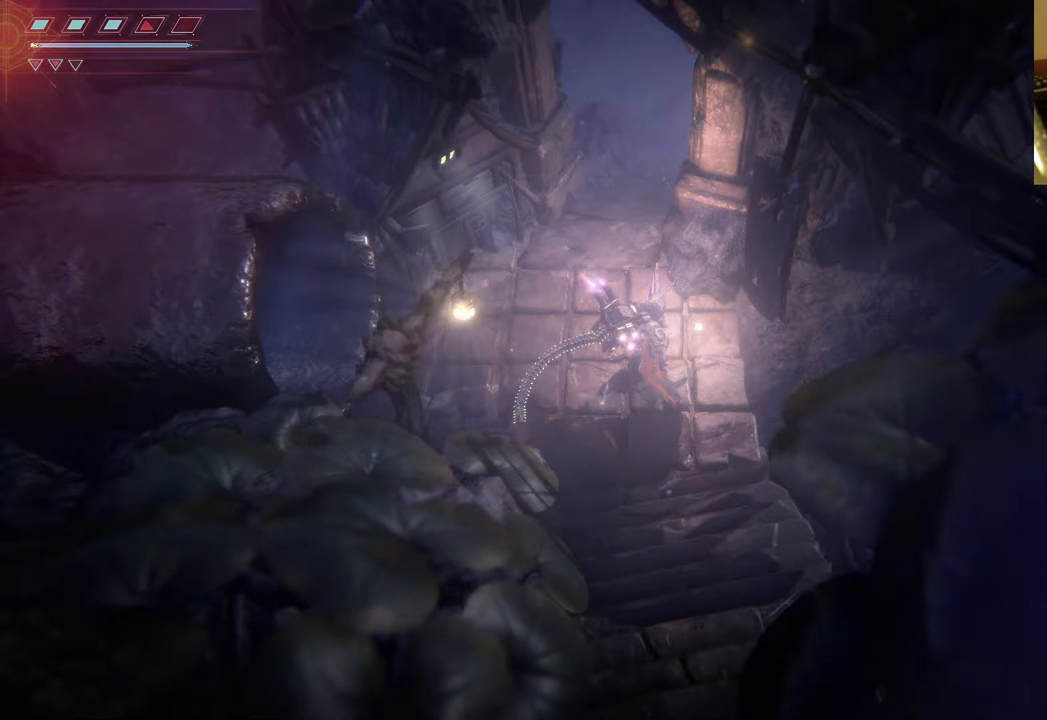
Gameplay with a controller (Xbox layout); each line is a JSON object with the inputs held at the frame after it. "events" lists button and stick changes between this image and that frame as [ms after this image, input, new state], when the widget could be followed in between. Not read: L3 R3.
{"buttons": [], "left_stick": "center", "right_stick": "center", "events": []}
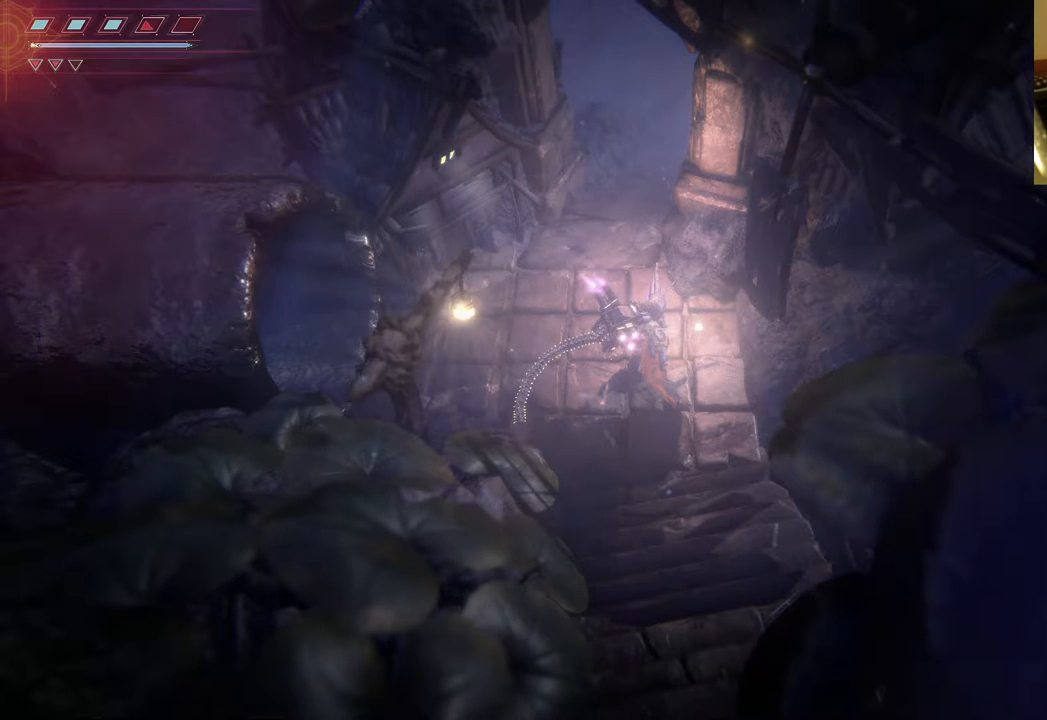
{"buttons": [], "left_stick": "center", "right_stick": "center", "events": []}
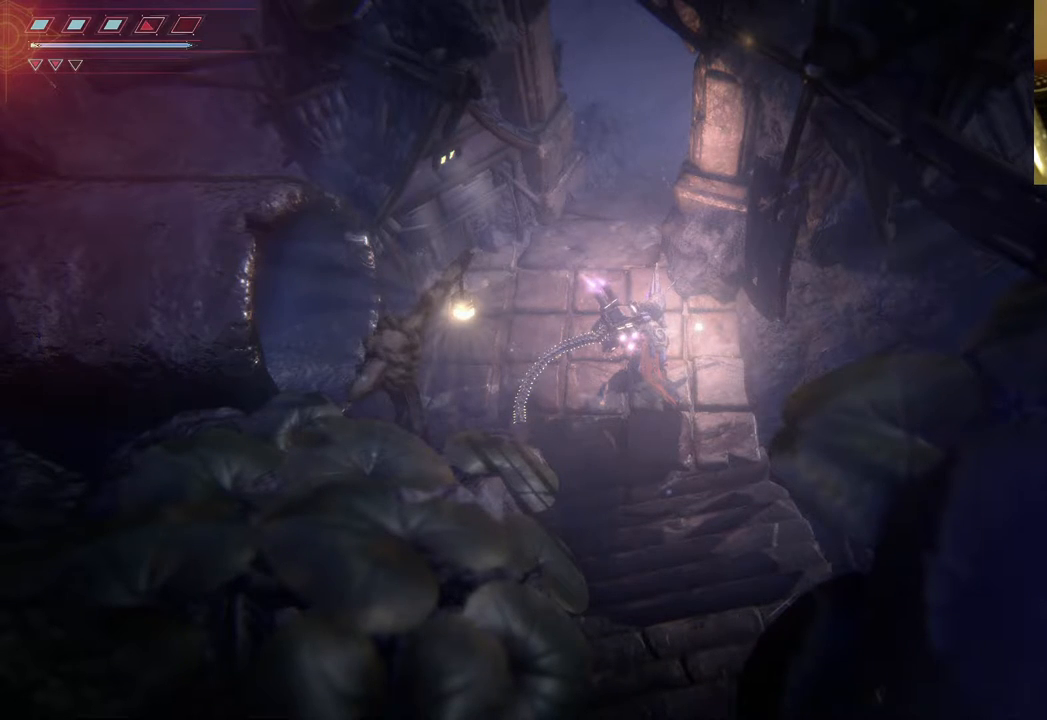
{"buttons": [], "left_stick": "center", "right_stick": "center", "events": []}
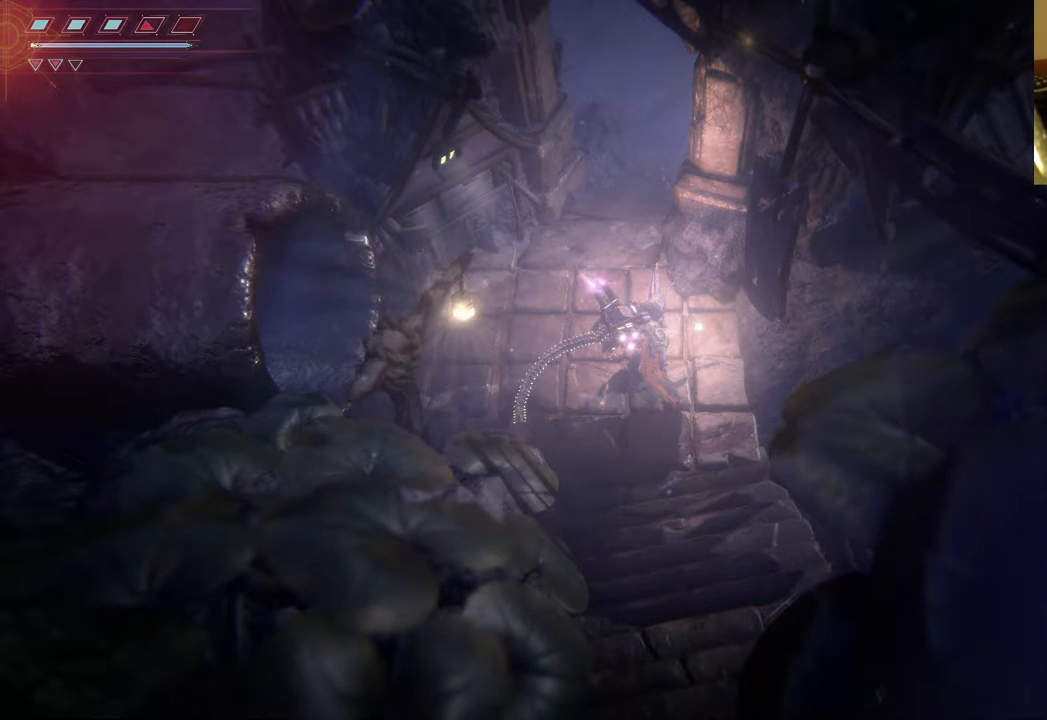
{"buttons": [], "left_stick": "center", "right_stick": "center", "events": []}
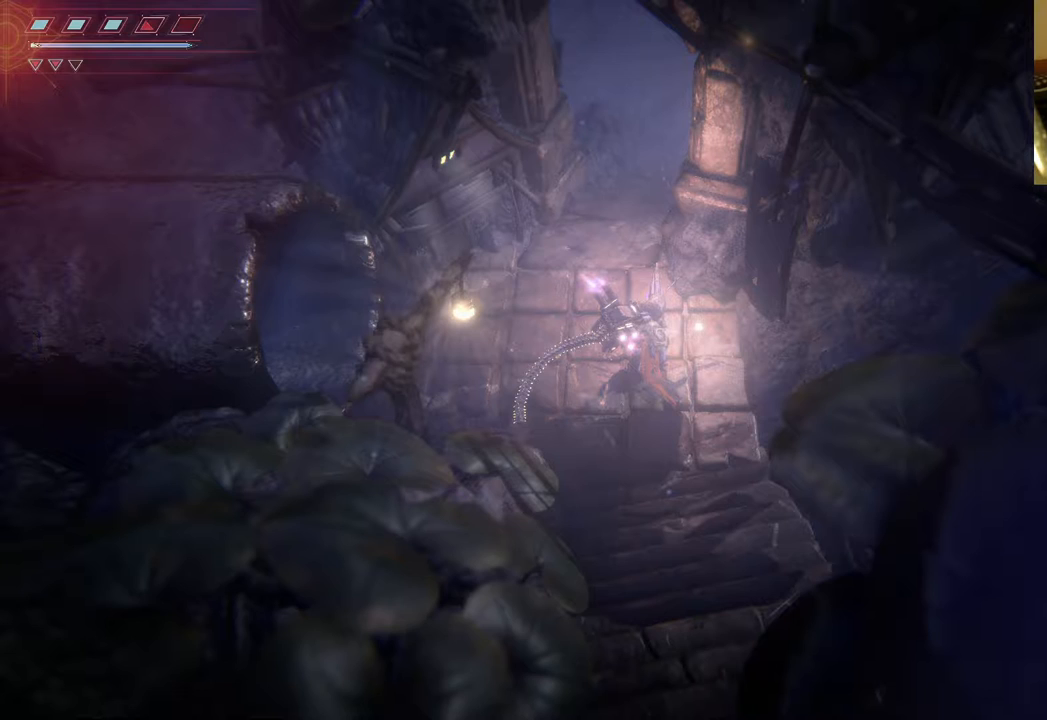
{"buttons": [], "left_stick": "center", "right_stick": "center", "events": []}
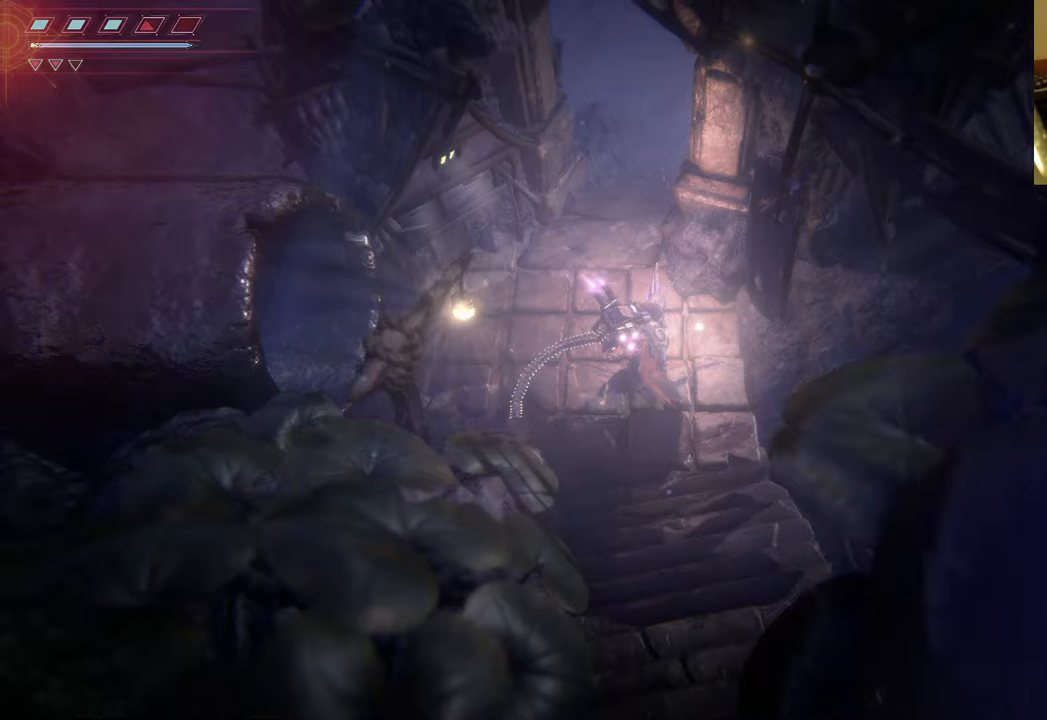
{"buttons": [], "left_stick": "center", "right_stick": "center", "events": []}
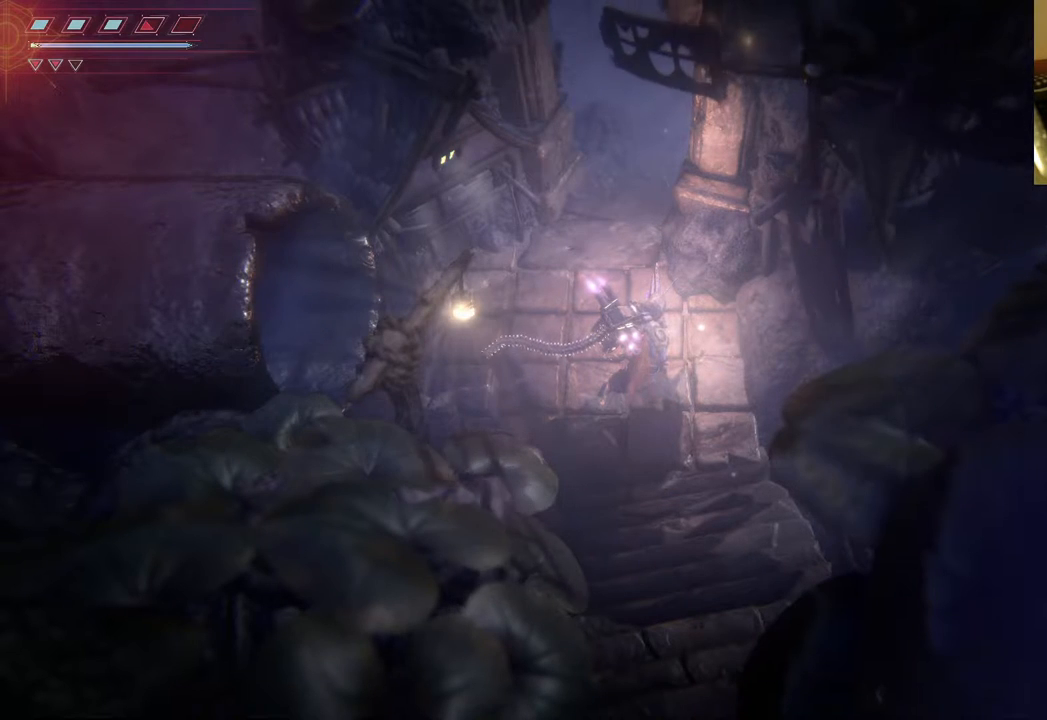
{"buttons": [], "left_stick": "center", "right_stick": "center", "events": []}
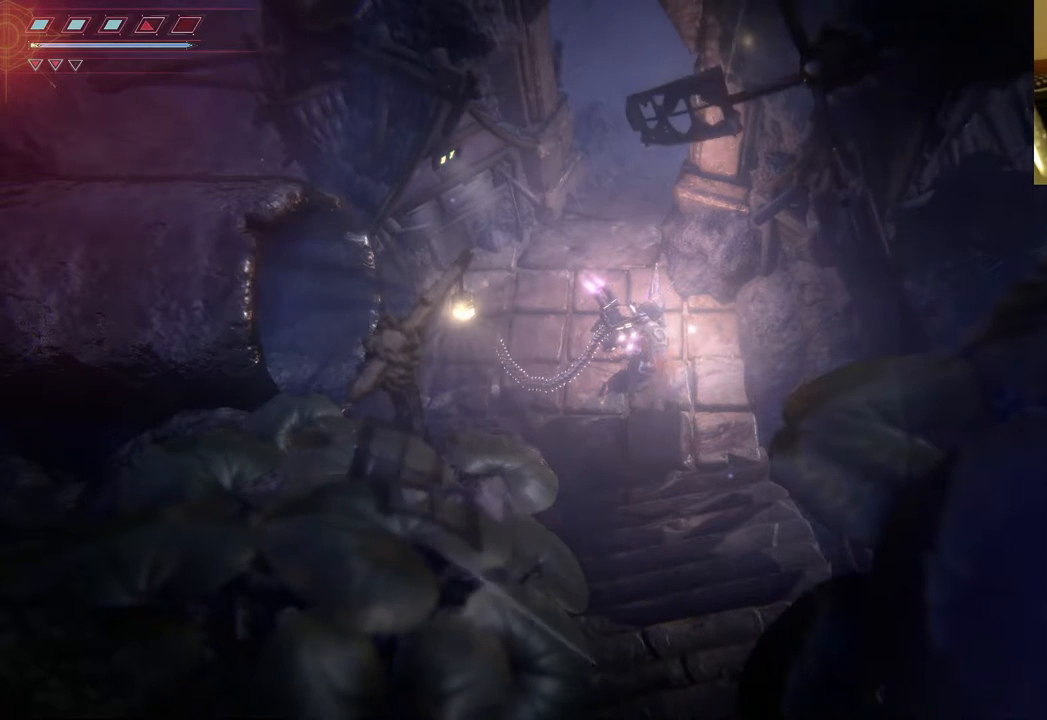
{"buttons": [], "left_stick": "center", "right_stick": "center", "events": []}
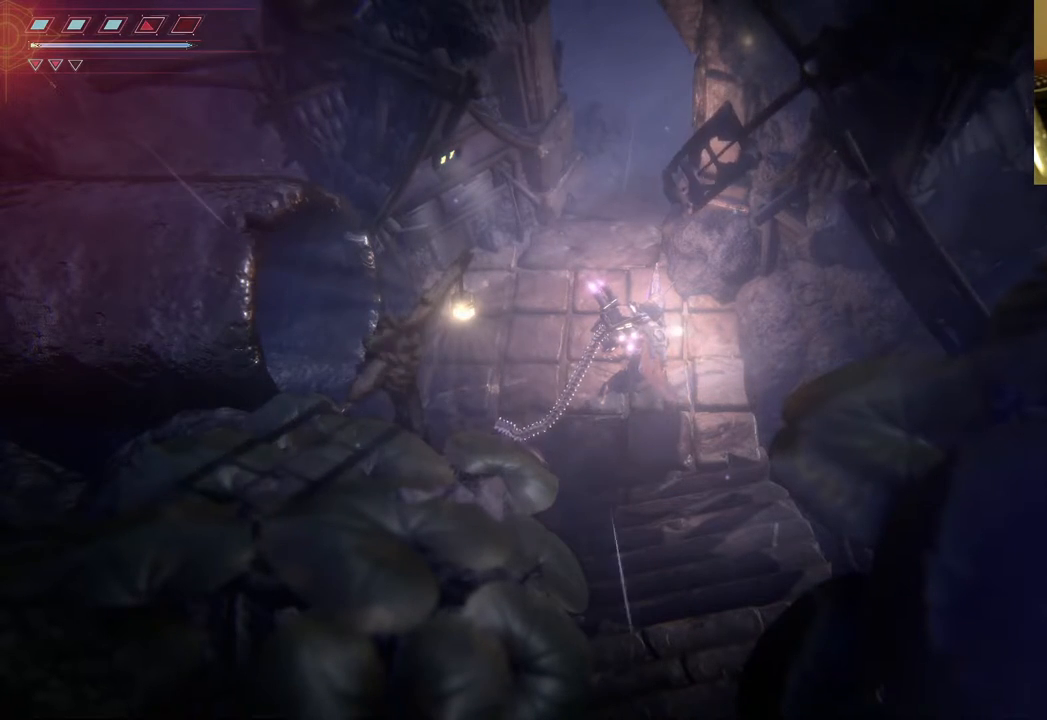
{"buttons": [], "left_stick": "center", "right_stick": "center", "events": []}
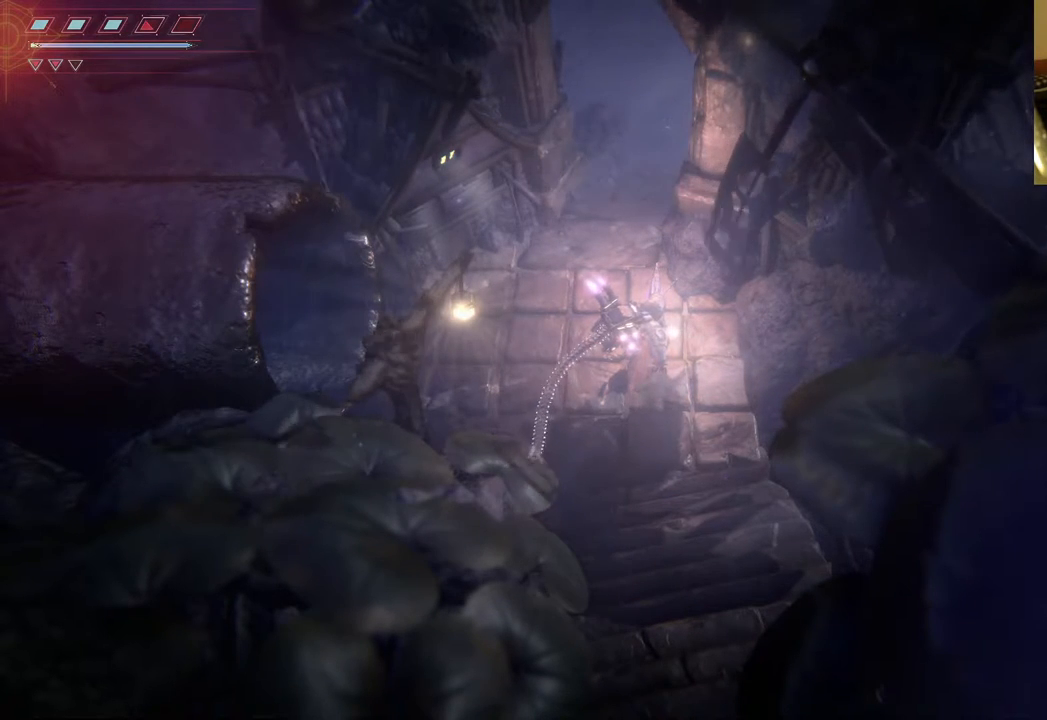
{"buttons": [], "left_stick": "center", "right_stick": "center", "events": []}
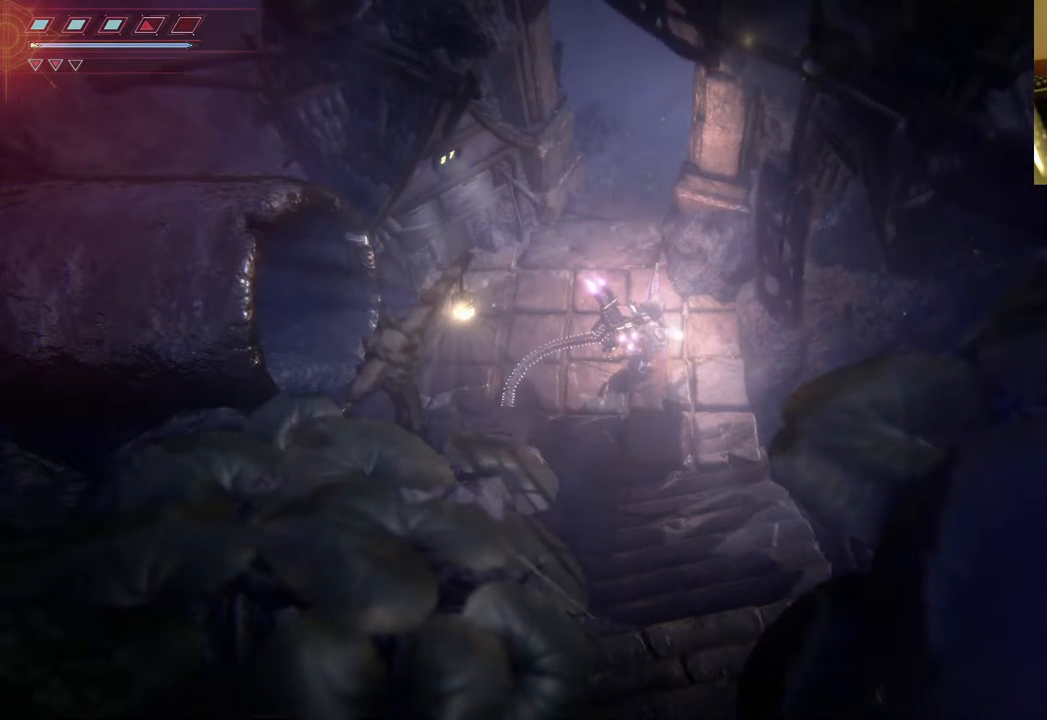
{"buttons": ["START"], "left_stick": "center", "right_stick": "center", "events": [[350, "START", "down"]]}
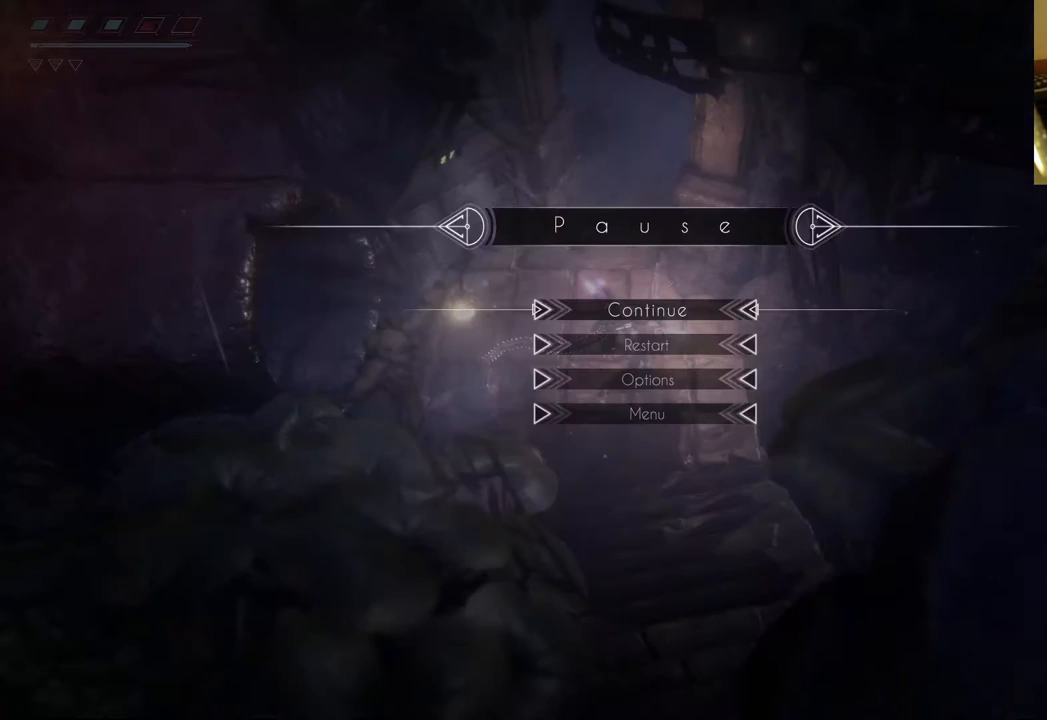
{"buttons": [], "left_stick": "center", "right_stick": "center", "events": [[50, "START", "up"]]}
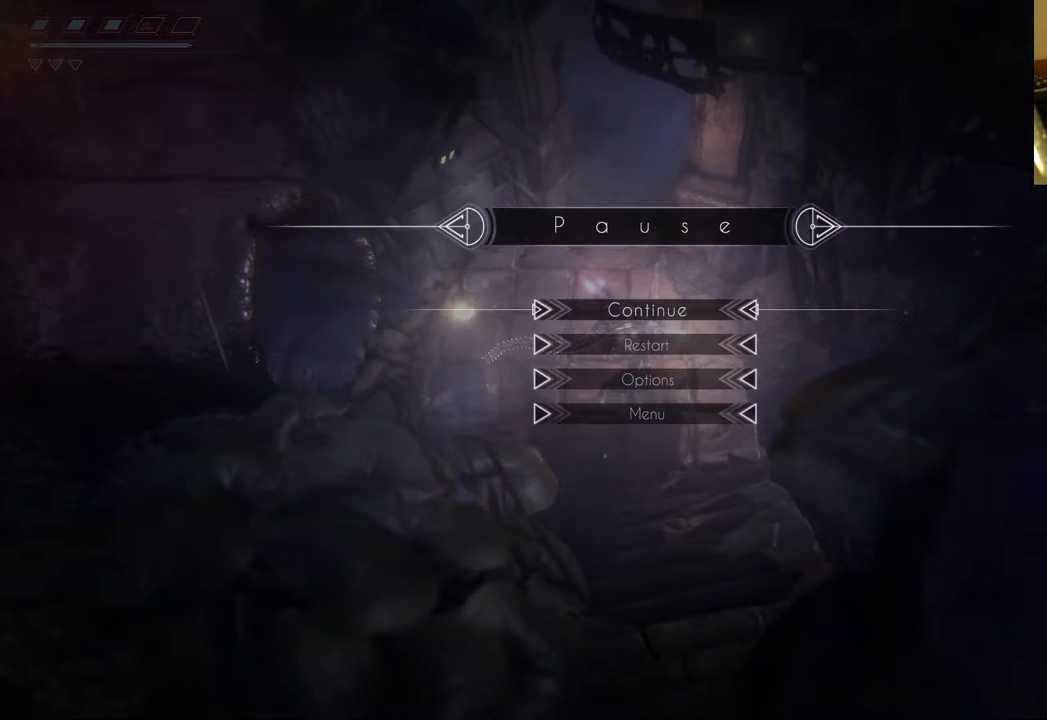
{"buttons": [], "left_stick": "center", "right_stick": "center", "events": []}
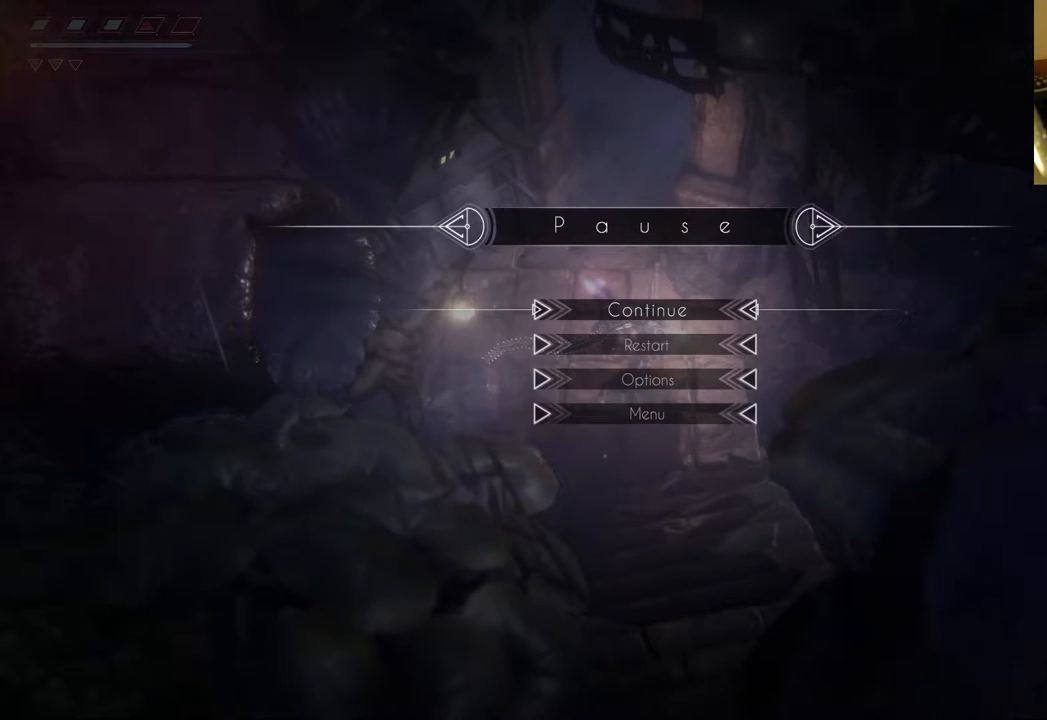
{"buttons": [], "left_stick": "center", "right_stick": "center", "events": []}
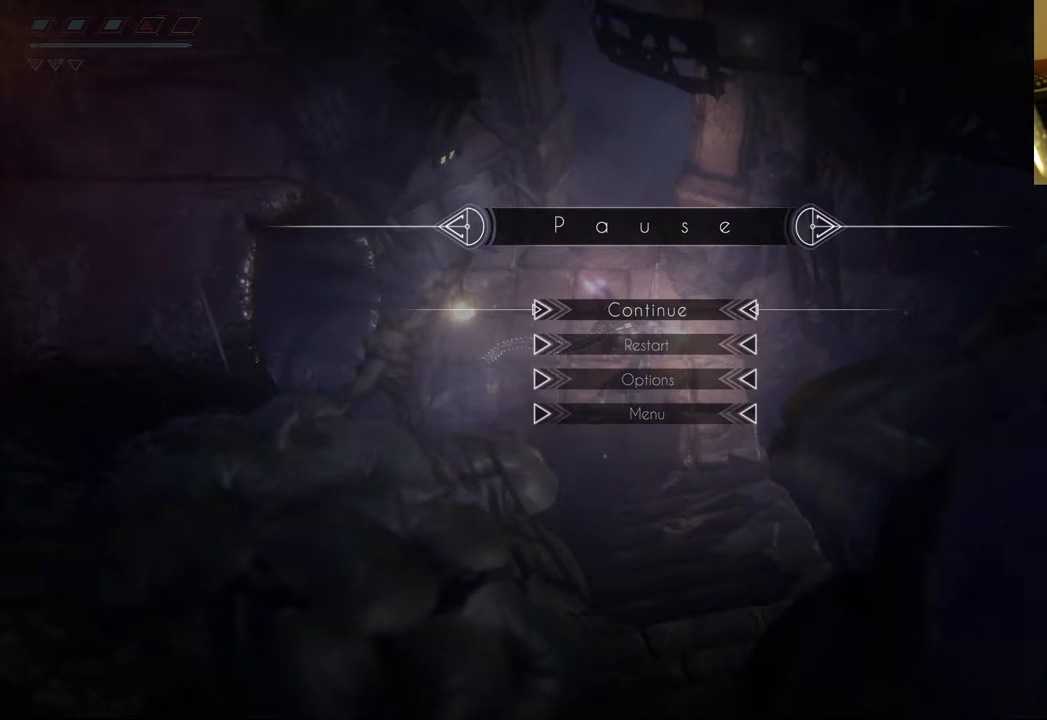
{"buttons": [], "left_stick": "center", "right_stick": "center", "events": []}
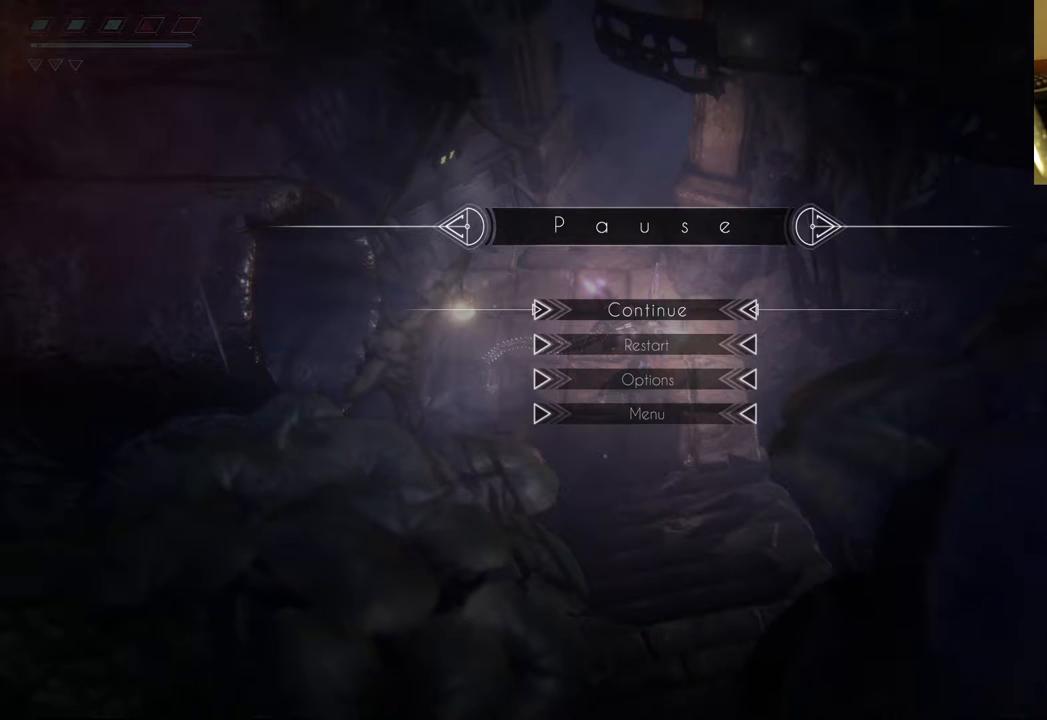
{"buttons": [], "left_stick": "center", "right_stick": "center", "events": []}
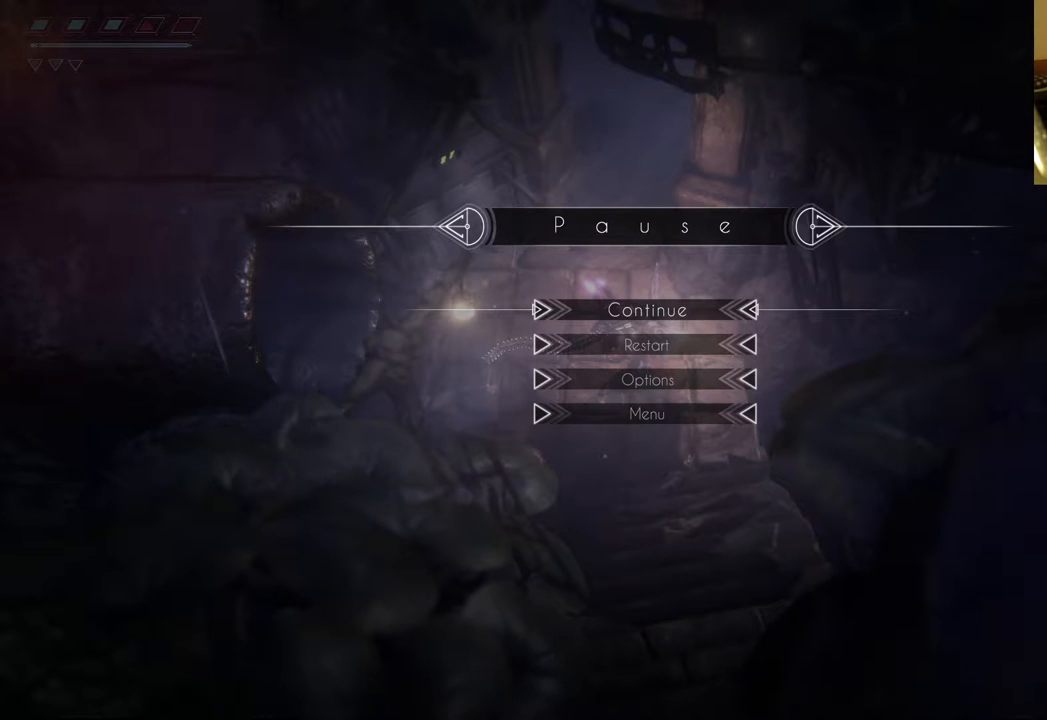
{"buttons": [], "left_stick": "center", "right_stick": "center", "events": []}
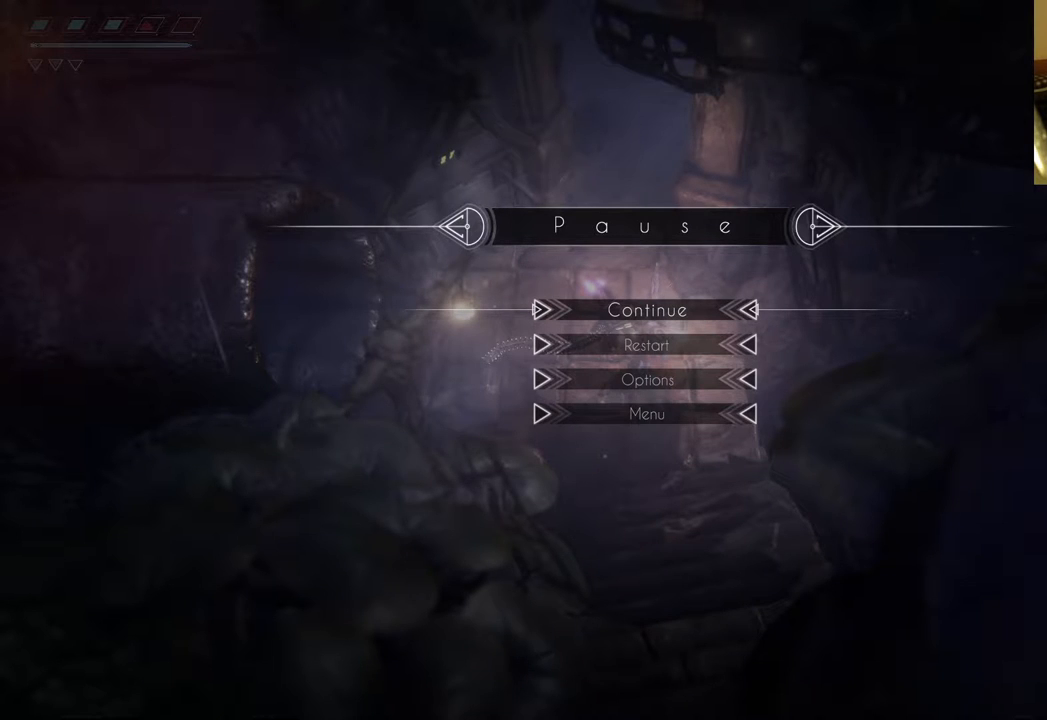
{"buttons": [], "left_stick": "center", "right_stick": "center", "events": []}
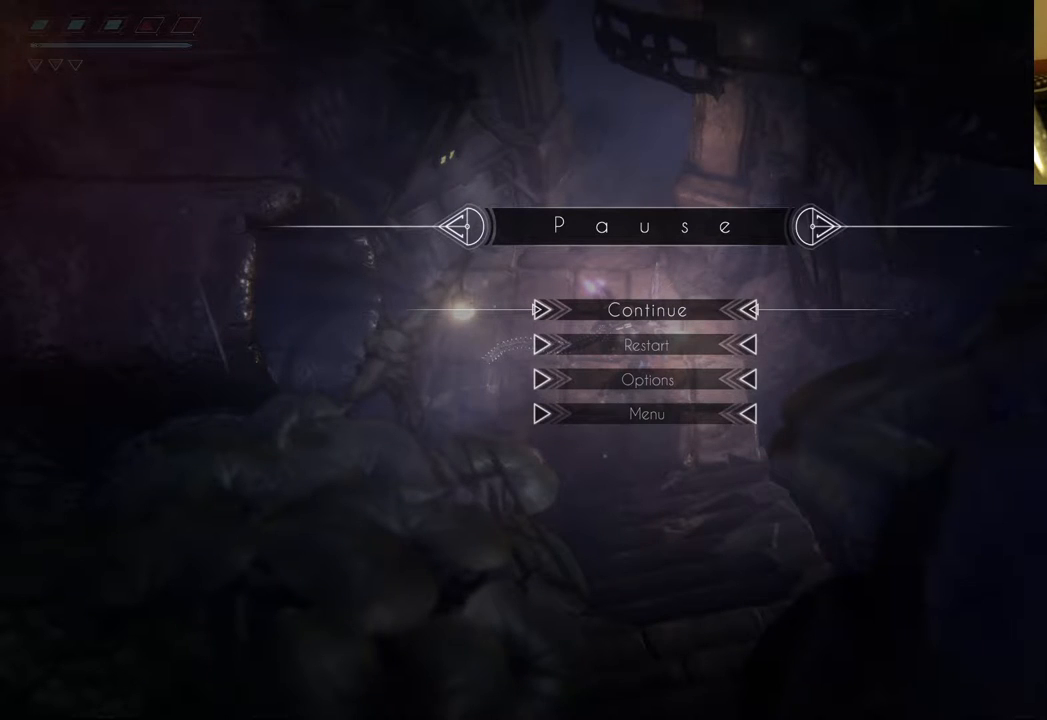
{"buttons": [], "left_stick": "center", "right_stick": "center", "events": []}
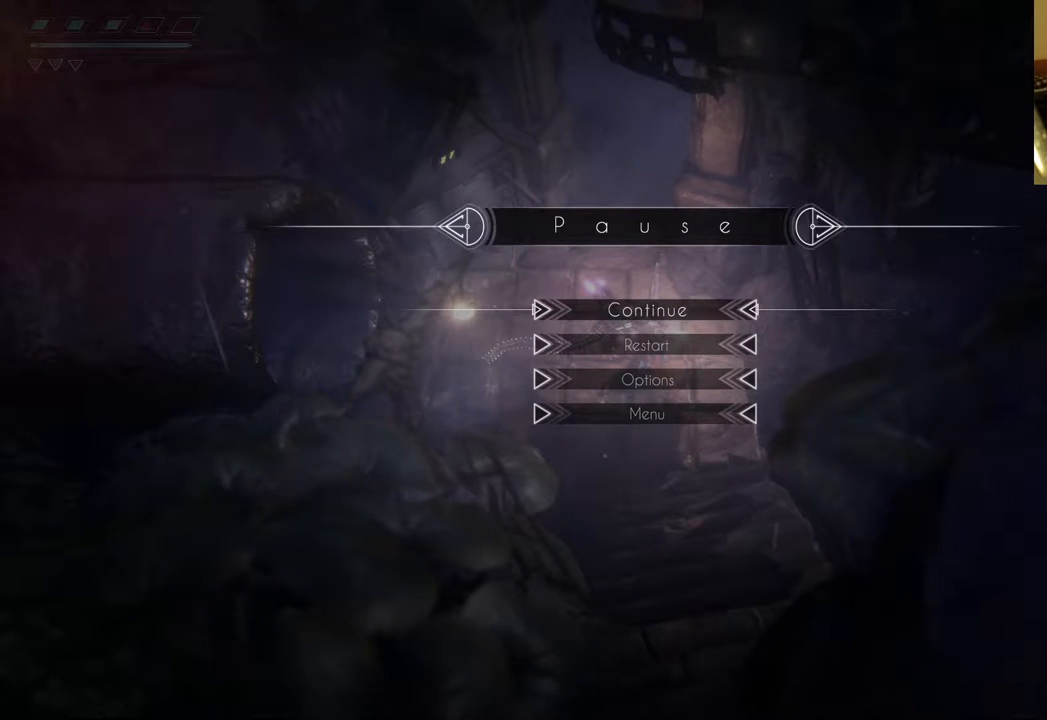
{"buttons": [], "left_stick": "center", "right_stick": "center", "events": []}
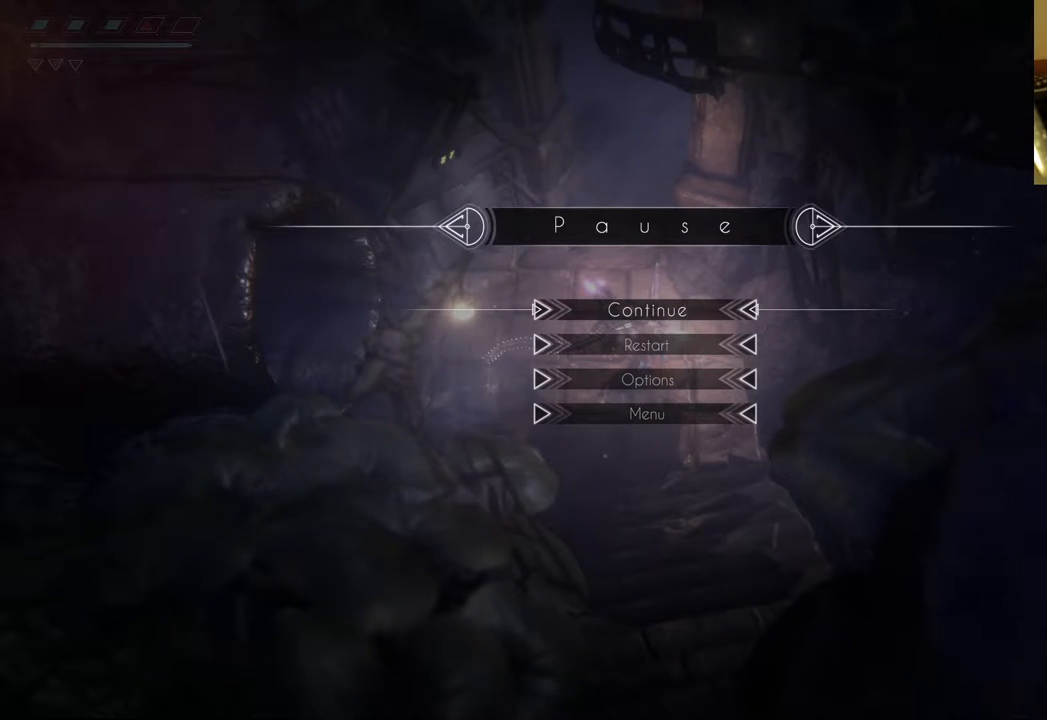
{"buttons": [], "left_stick": "center", "right_stick": "center", "events": [[267, "A", "down"], [417, "A", "up"]]}
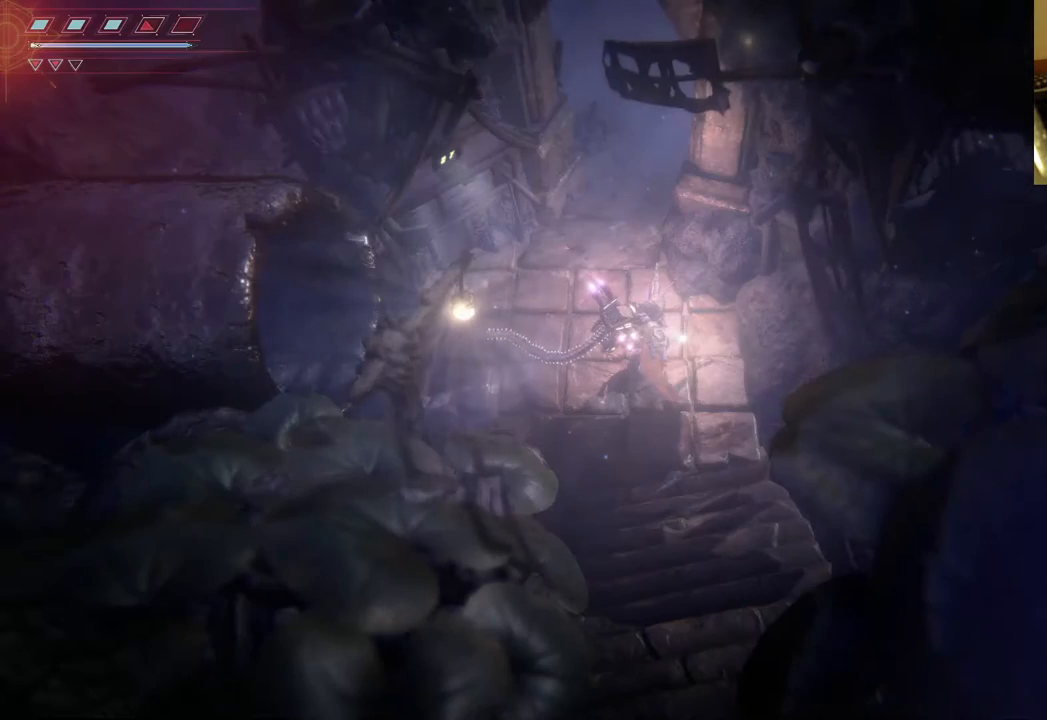
{"buttons": [], "left_stick": "center", "right_stick": "center", "events": []}
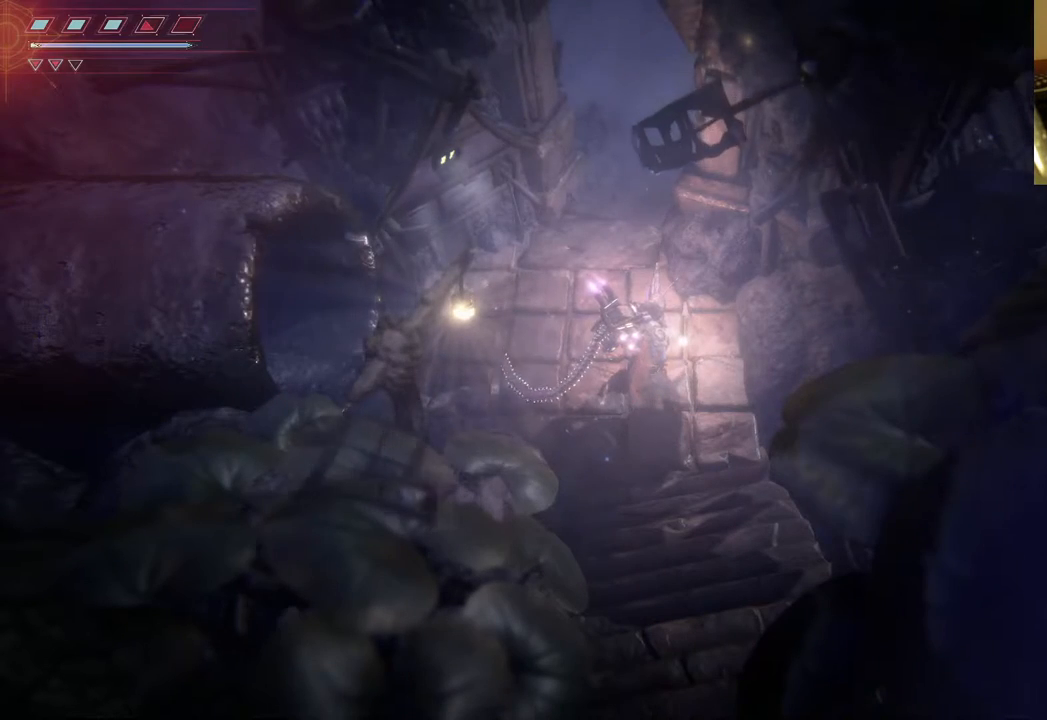
{"buttons": [], "left_stick": "center", "right_stick": "center", "events": []}
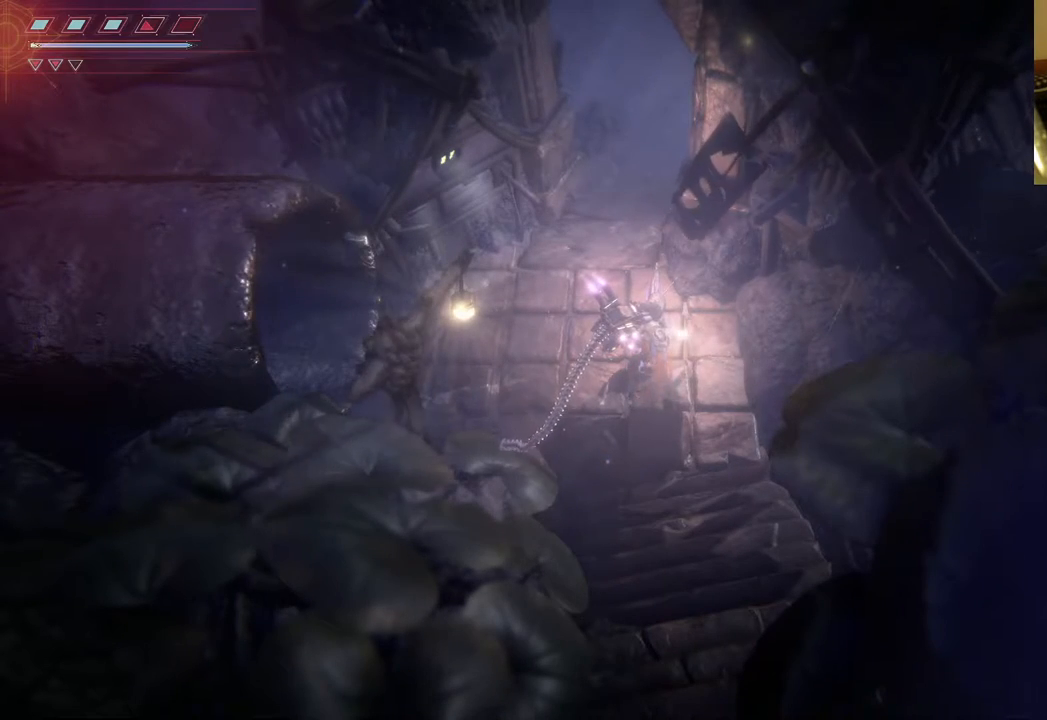
{"buttons": [], "left_stick": "up", "right_stick": "center", "events": [[217, "left_stick", "up"]]}
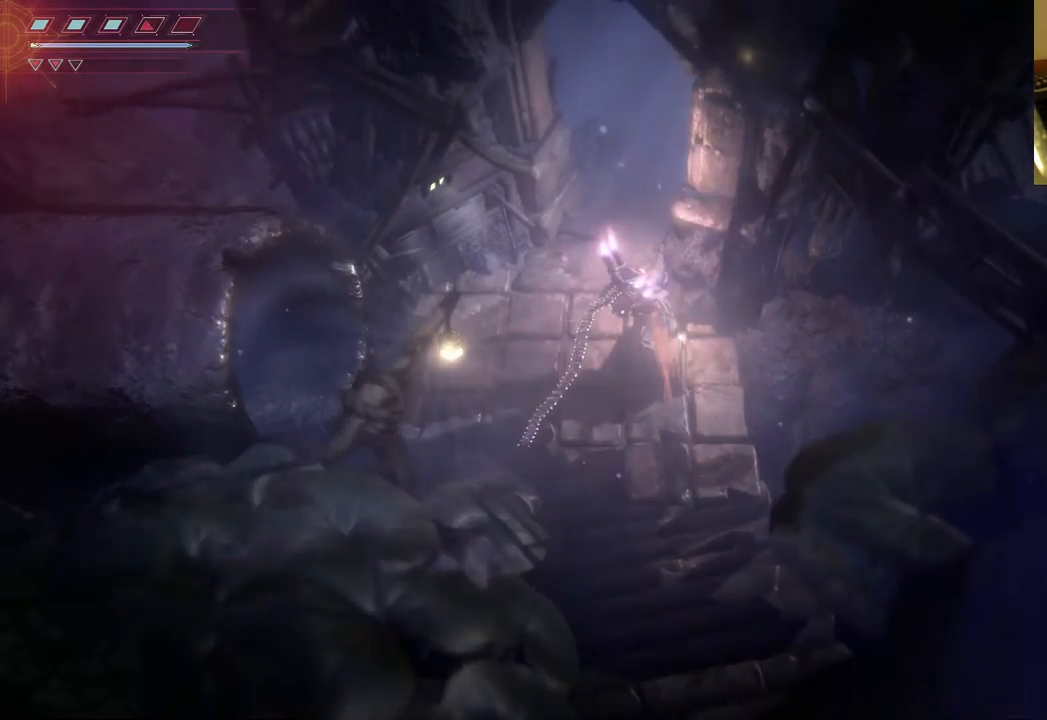
{"buttons": [], "left_stick": "up", "right_stick": "center", "events": []}
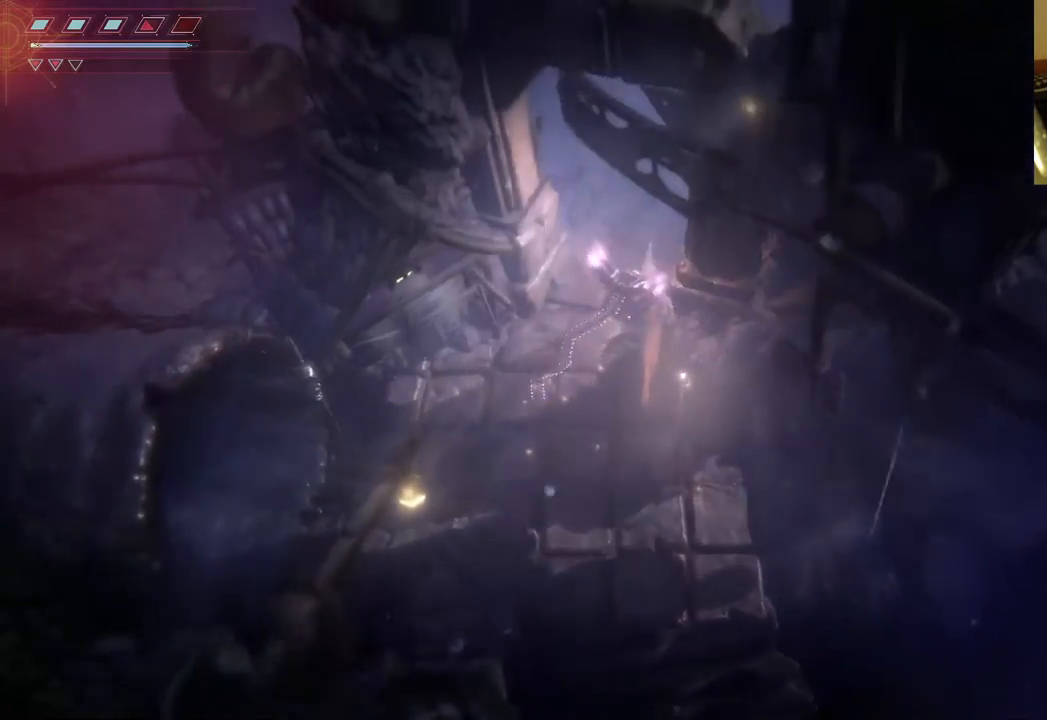
{"buttons": [], "left_stick": "up", "right_stick": "center", "events": []}
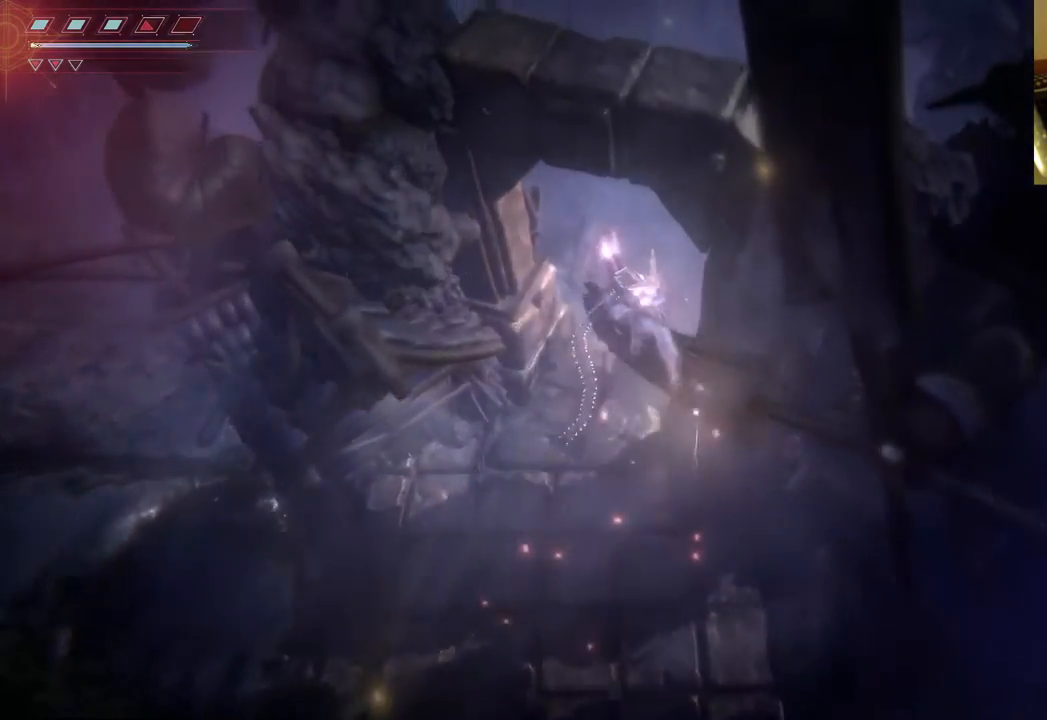
{"buttons": [], "left_stick": "up", "right_stick": "center", "events": []}
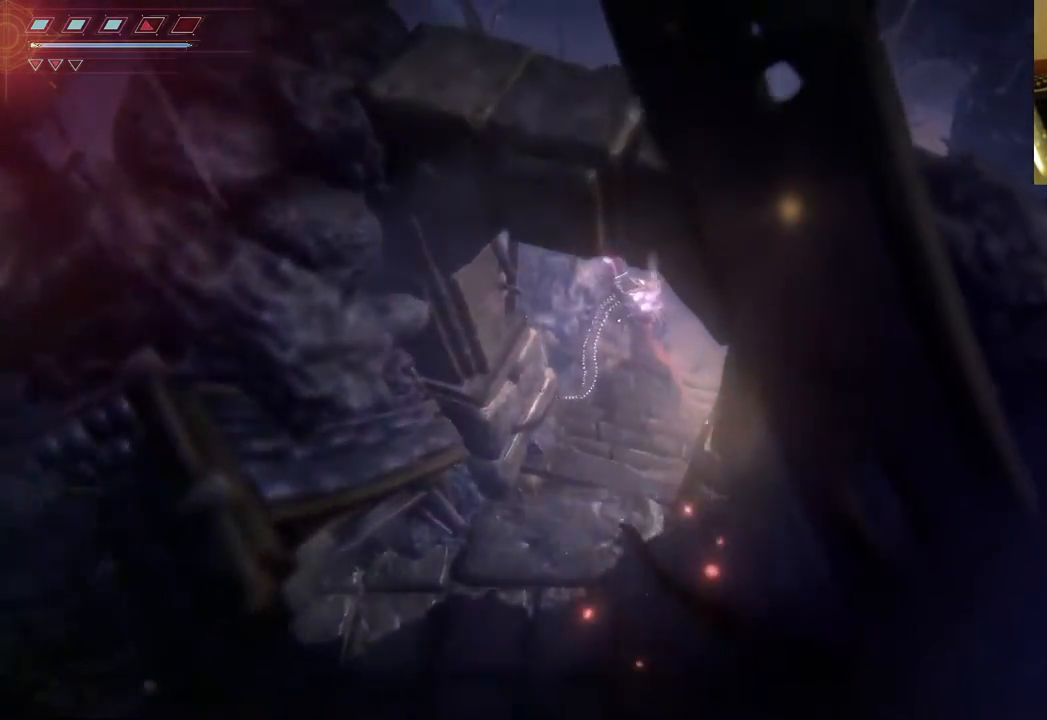
{"buttons": [], "left_stick": "up", "right_stick": "center", "events": []}
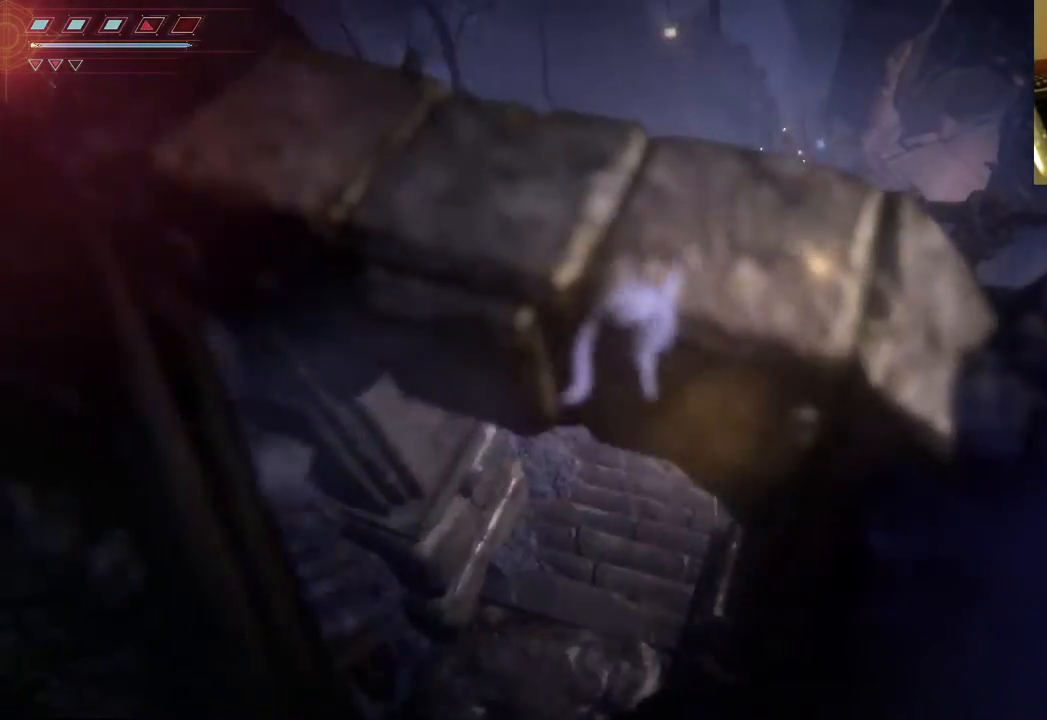
{"buttons": [], "left_stick": "up", "right_stick": "center", "events": []}
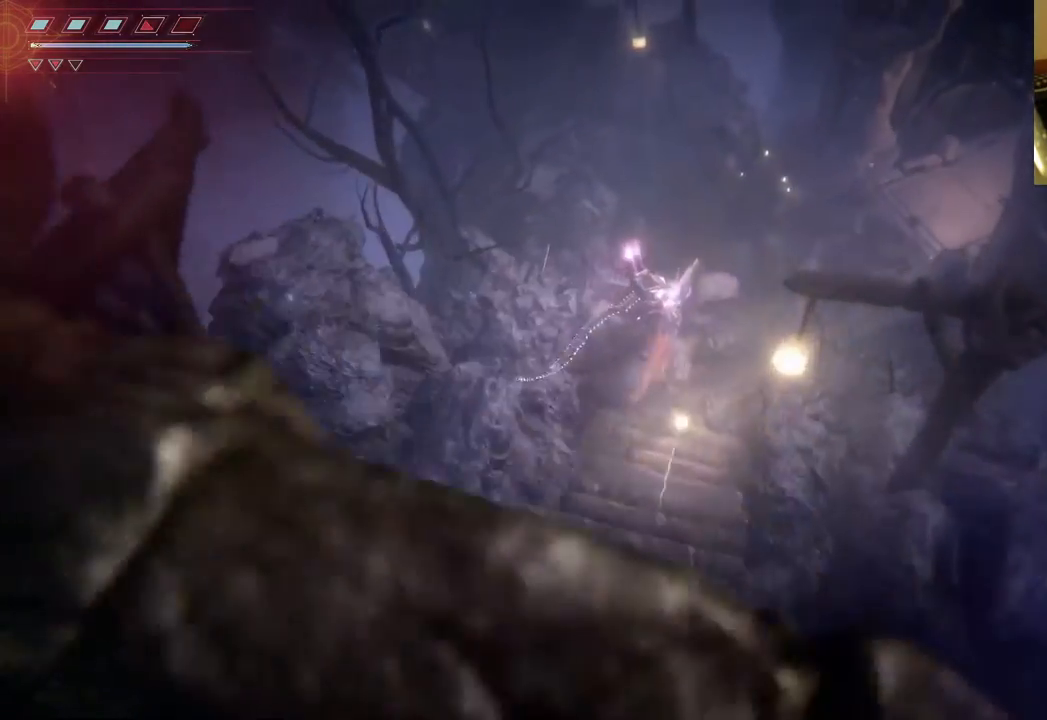
{"buttons": [], "left_stick": "up-right", "right_stick": "center", "events": [[400, "left_stick", "up-right"]]}